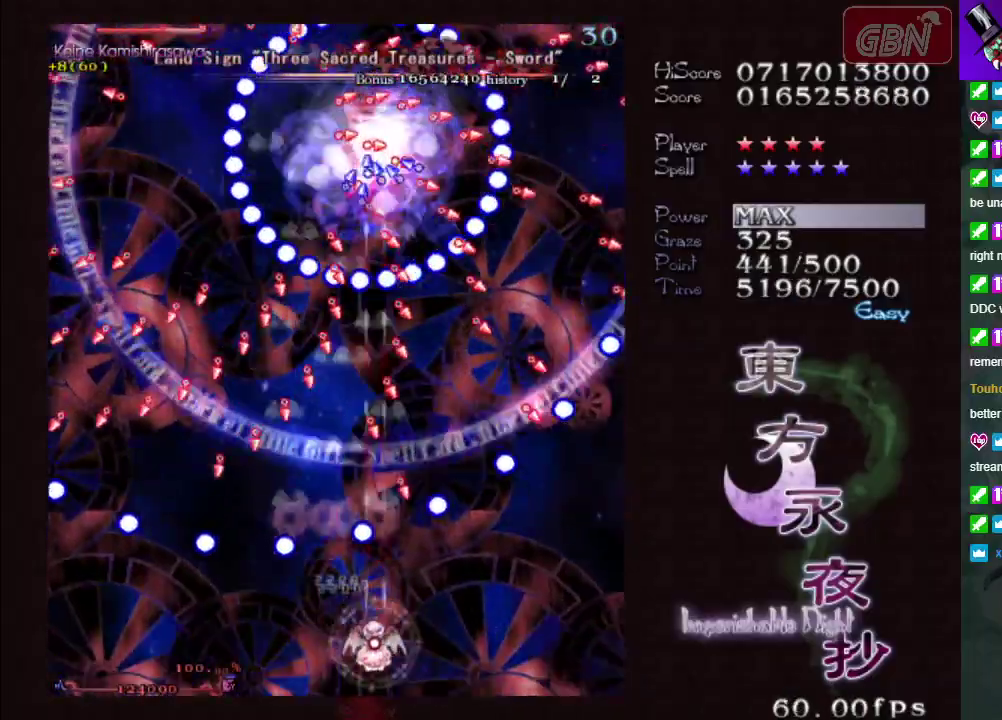
Gameplay with a controller (Xbox layout); each line is a JSON object with the inputs held at the frame after it (dt_ms = milliseconds from this image to that frame). "events" lists button and stick changes between this image and that frame as [ms after this image, input, new state], when the widget could be followed in between. Not read: L3 R3 right_stick.
{"dt_ms": 700, "buttons": ["A", "X"], "left_stick": "left", "events": [[183, "left_stick", "down"], [333, "left_stick", "center"], [633, "left_stick", "left"]]}
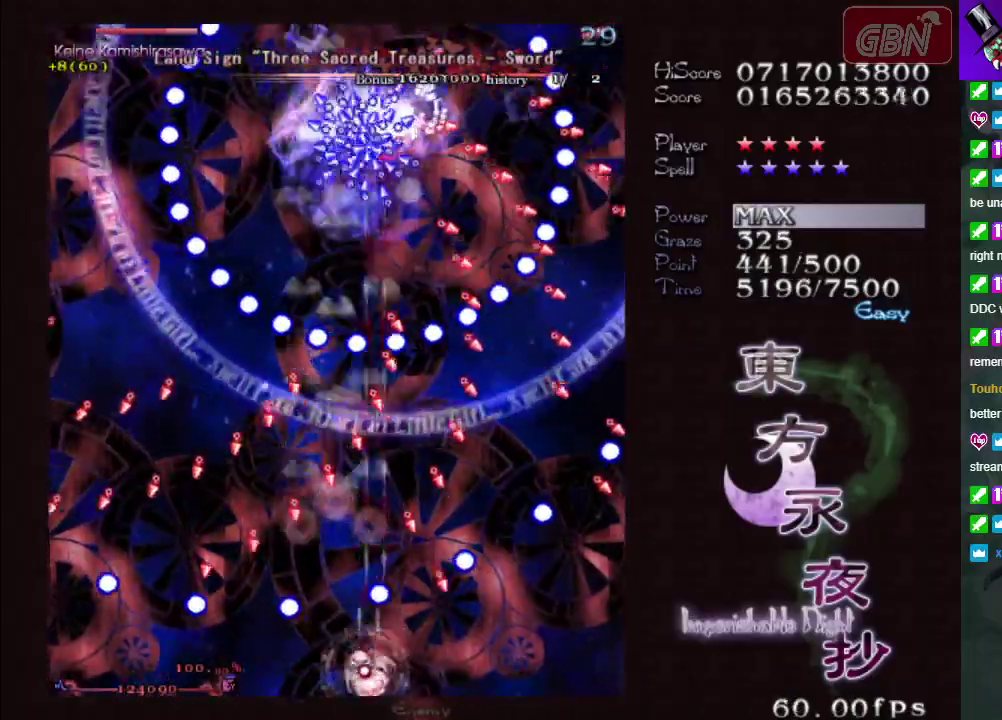
{"dt_ms": 300, "buttons": ["A", "X"], "left_stick": "up", "events": [[17, "left_stick", "center"], [300, "left_stick", "up"]]}
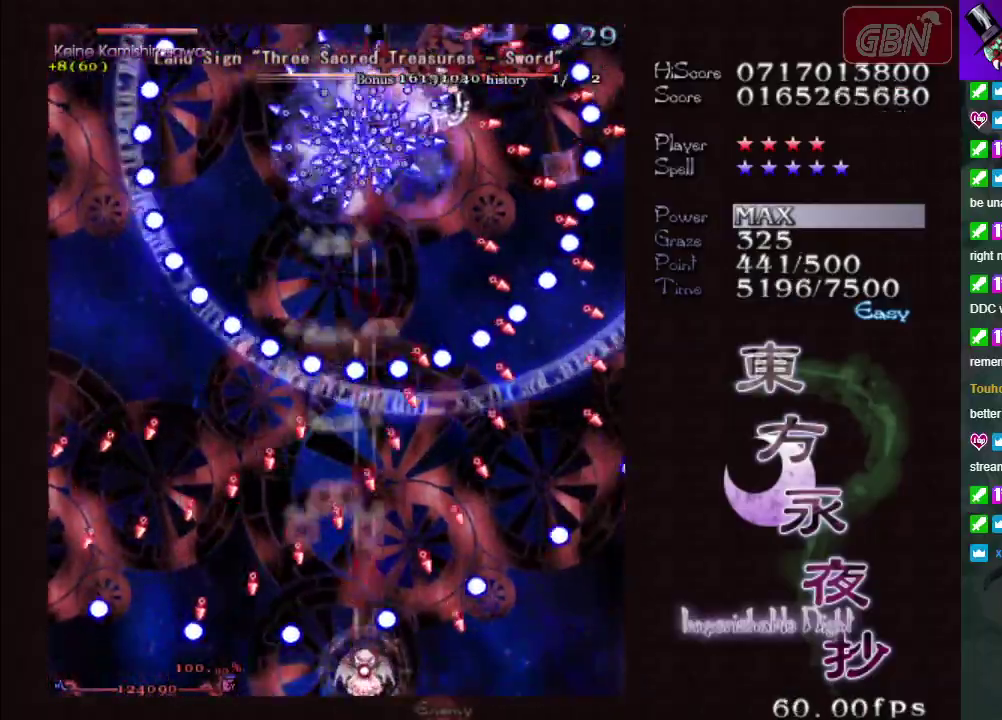
{"dt_ms": 300, "buttons": ["A", "X"], "left_stick": "up-right", "events": [[183, "left_stick", "up-right"]]}
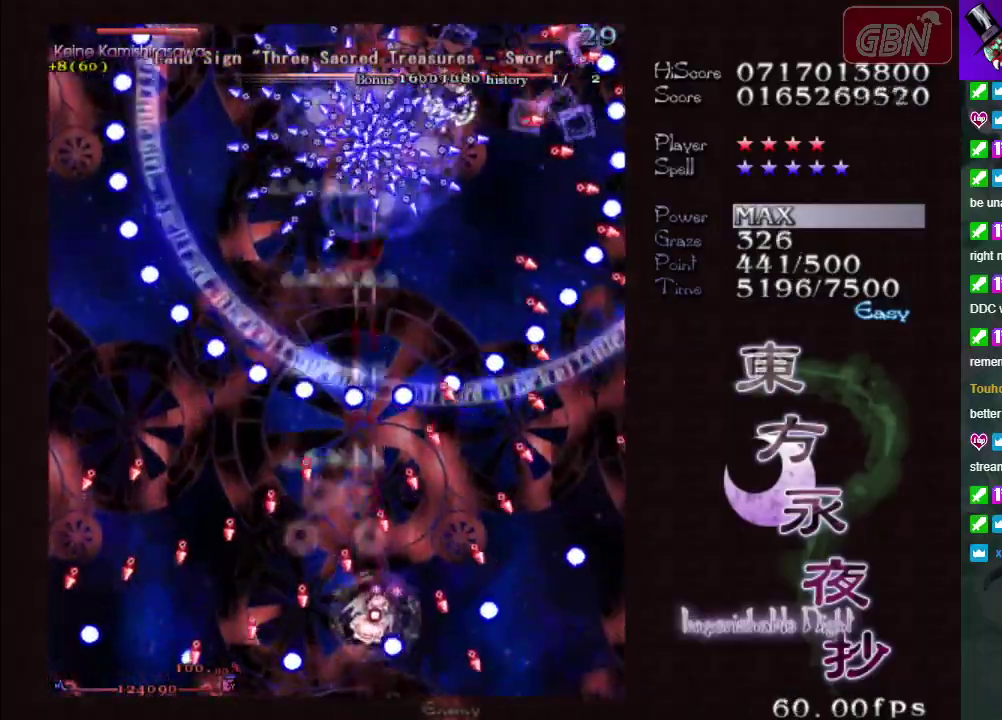
{"dt_ms": 800, "buttons": ["A", "X"], "left_stick": "down", "events": [[33, "left_stick", "right"], [167, "left_stick", "up-right"], [367, "left_stick", "right"], [433, "left_stick", "center"], [717, "left_stick", "down"]]}
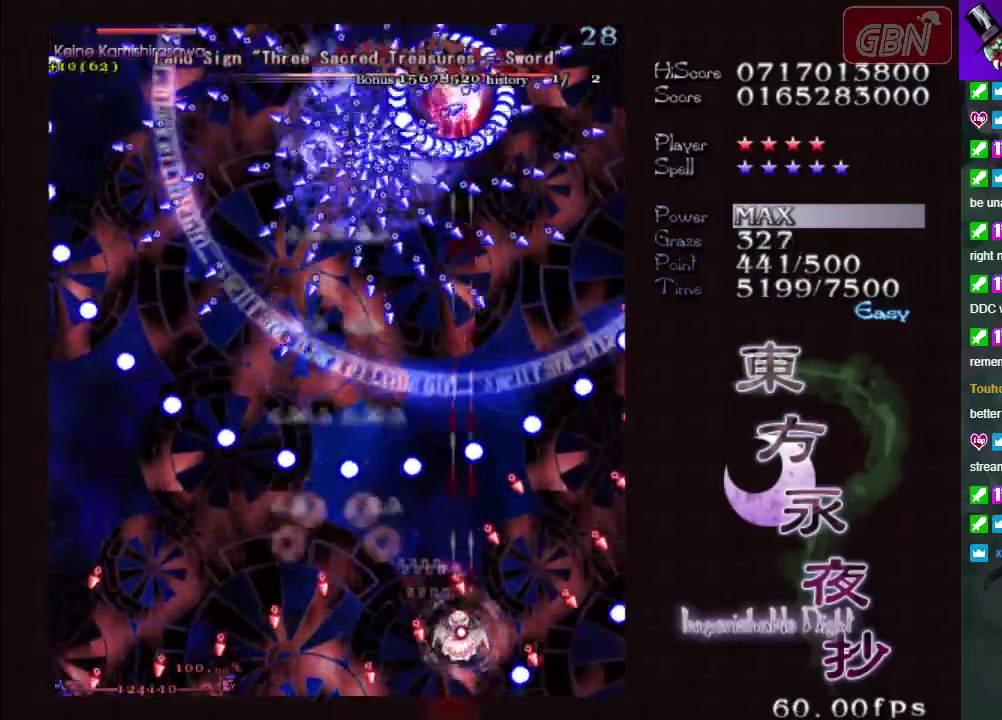
{"dt_ms": 400, "buttons": ["A", "X"], "left_stick": "up", "events": [[17, "left_stick", "down-left"], [117, "left_stick", "center"], [367, "left_stick", "up"]]}
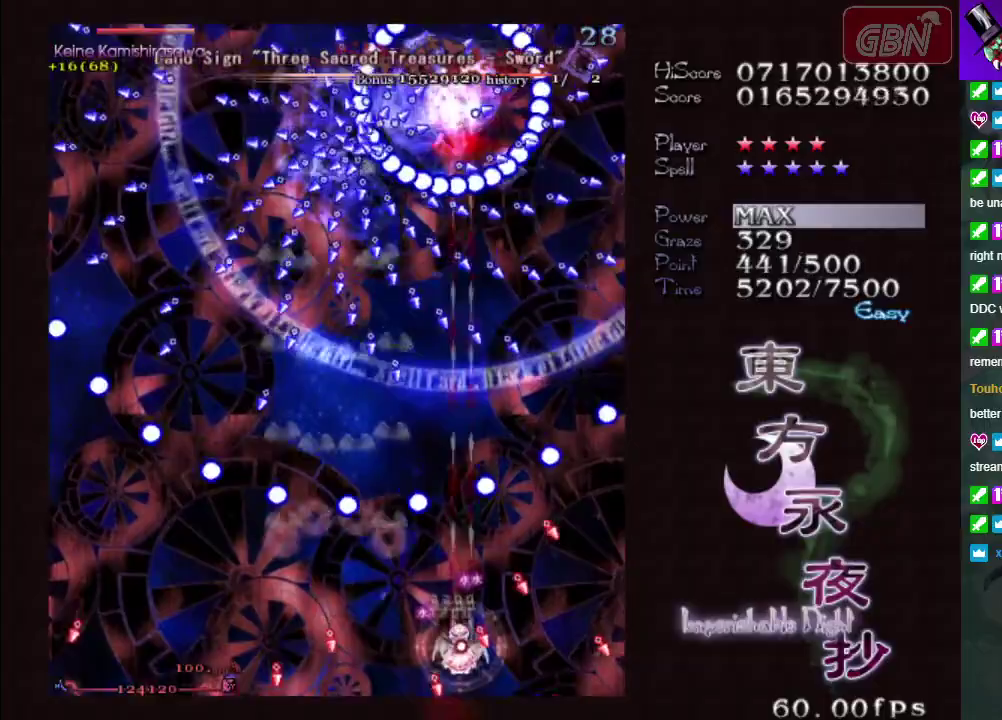
{"dt_ms": 700, "buttons": ["A", "X"], "left_stick": "down-left", "events": [[200, "left_stick", "center"], [383, "left_stick", "left"], [617, "left_stick", "down-left"]]}
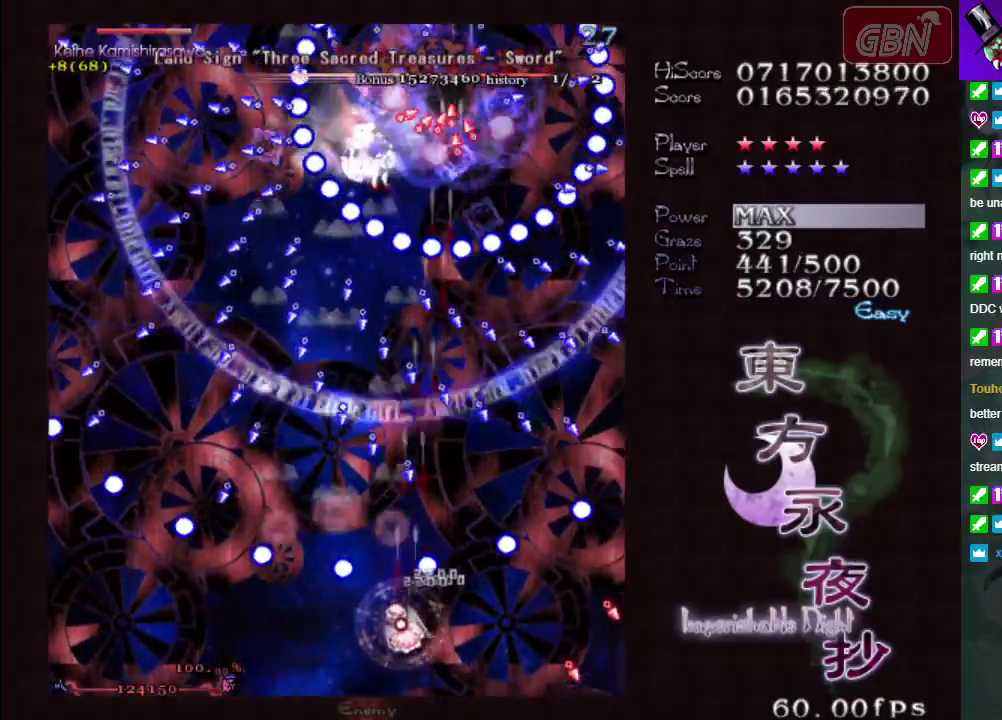
{"dt_ms": 300, "buttons": ["A", "X"], "left_stick": "down", "events": [[117, "left_stick", "left"], [267, "left_stick", "down"]]}
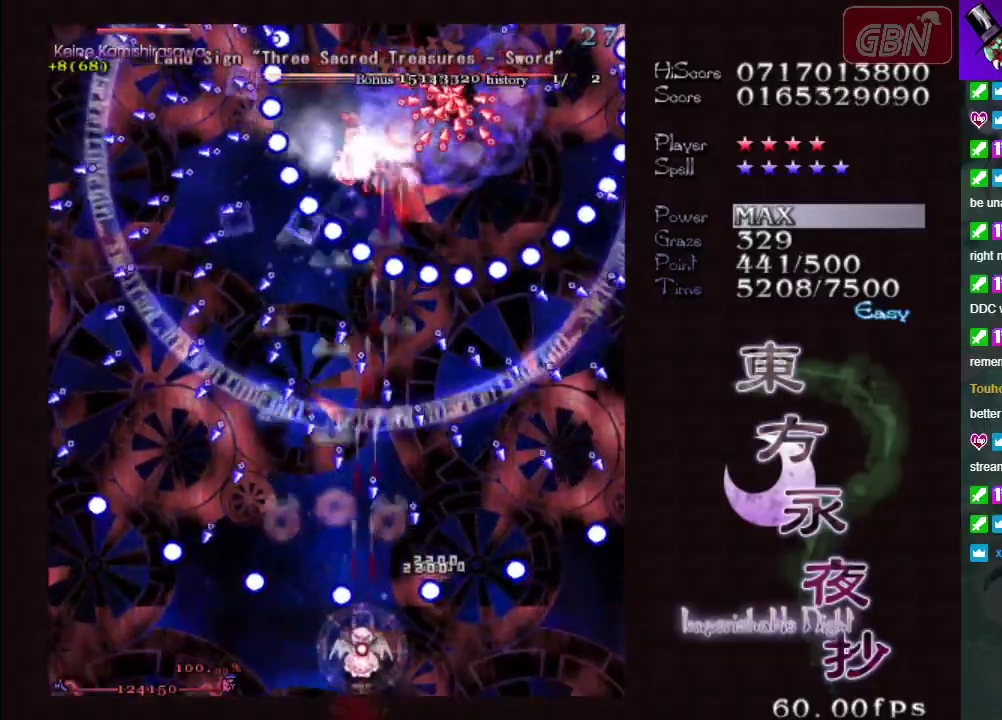
{"dt_ms": 500, "buttons": ["A", "X"], "left_stick": "center", "events": [[200, "left_stick", "center"]]}
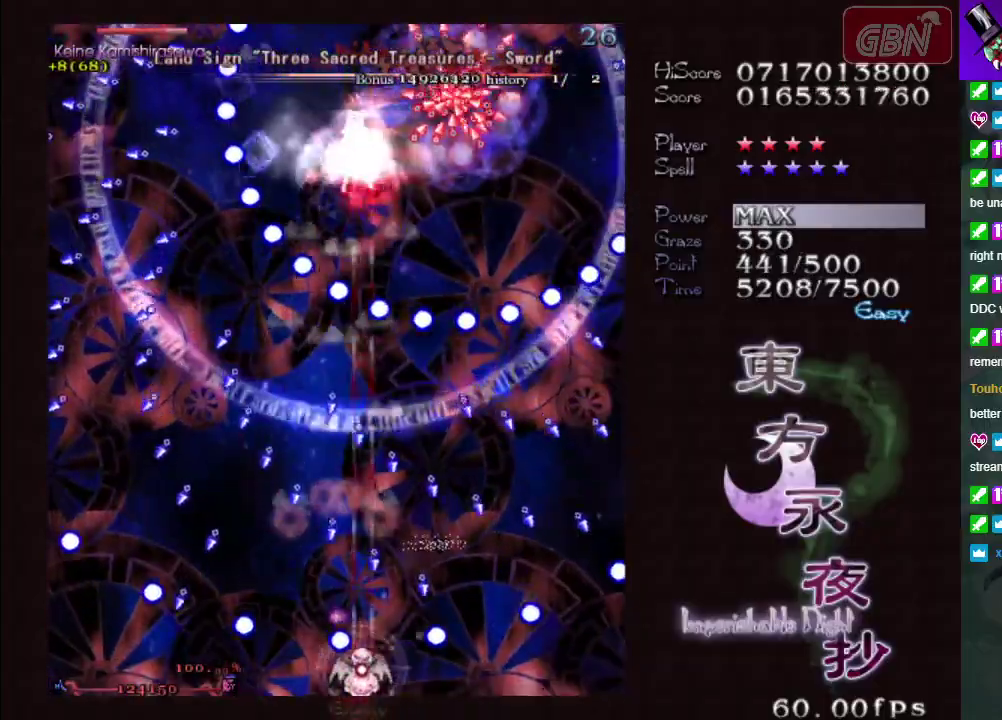
{"dt_ms": 500, "buttons": ["A", "X"], "left_stick": "center", "events": [[17, "left_stick", "right"], [117, "left_stick", "center"], [383, "left_stick", "left"], [500, "left_stick", "center"]]}
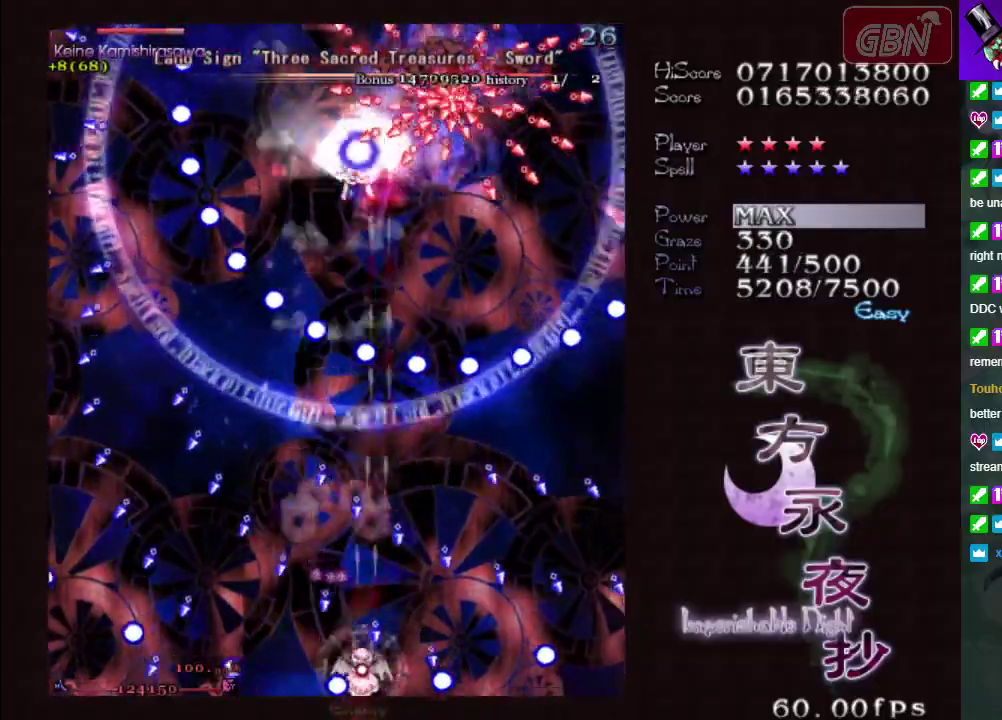
{"dt_ms": 500, "buttons": ["A", "X"], "left_stick": "center", "events": [[200, "left_stick", "left"], [283, "left_stick", "center"]]}
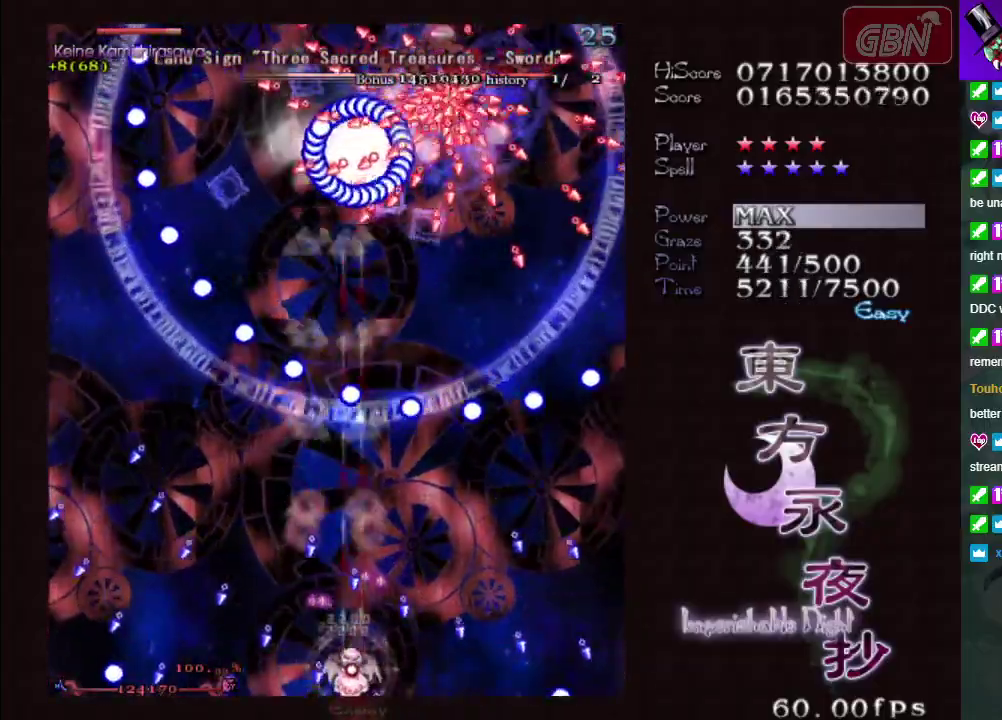
{"dt_ms": 500, "buttons": ["A", "X"], "left_stick": "center", "events": [[283, "left_stick", "left"], [383, "left_stick", "center"]]}
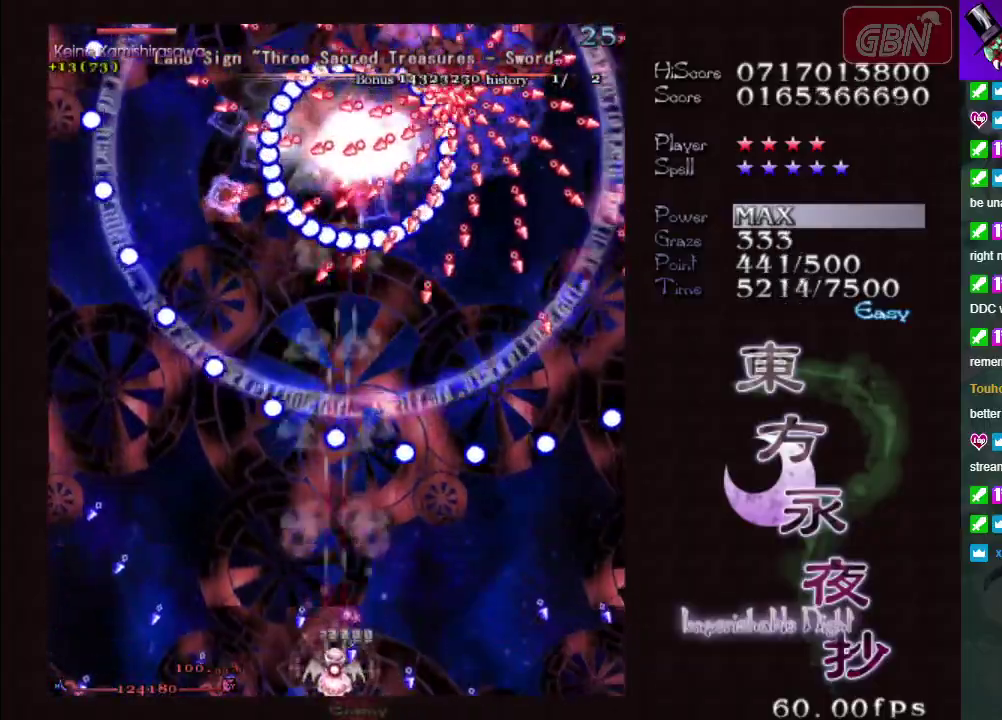
{"dt_ms": 400, "buttons": ["A", "X"], "left_stick": "down-right"}
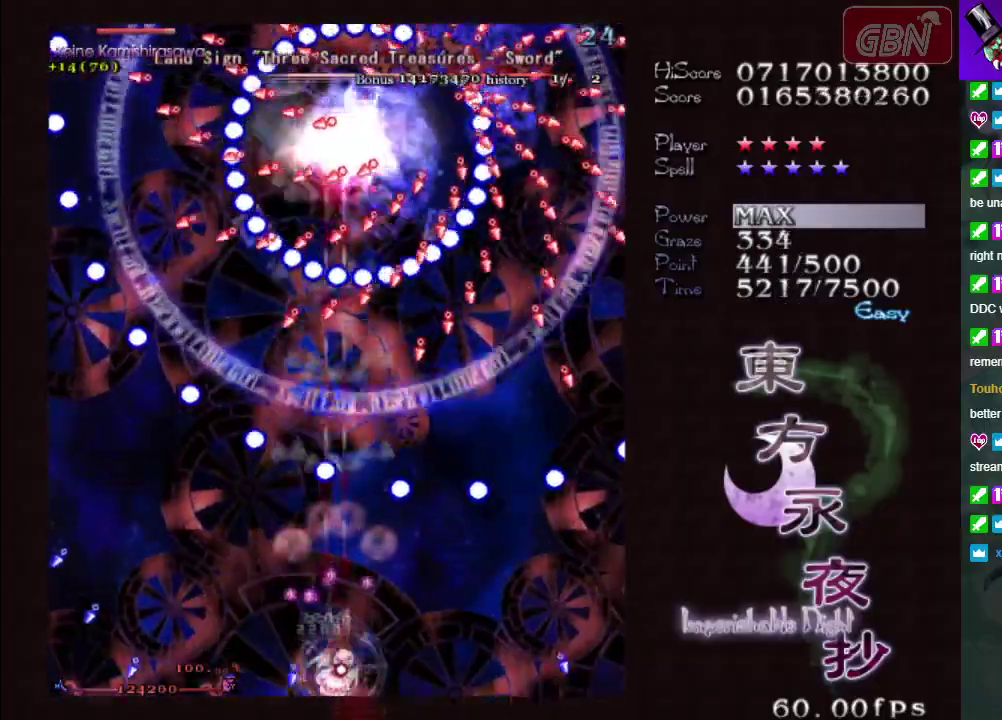
{"dt_ms": 600, "buttons": ["A", "X"], "left_stick": "center"}
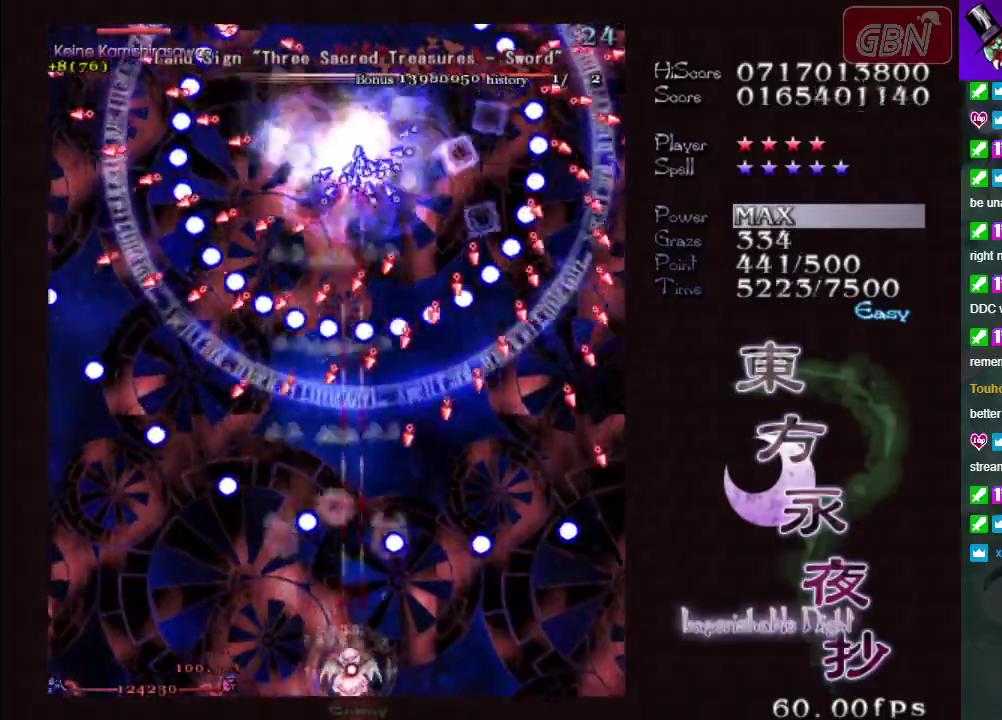
{"dt_ms": 500, "buttons": ["A", "X"], "left_stick": "left", "events": [[500, "left_stick", "left"]]}
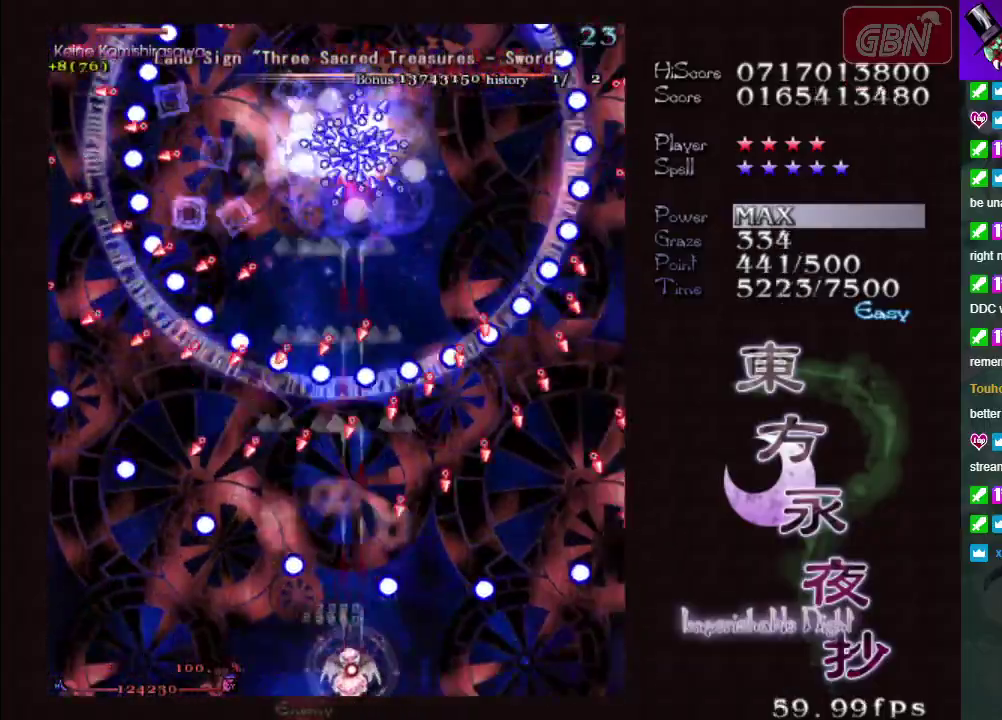
{"dt_ms": 500, "buttons": ["A", "X"], "left_stick": "left", "events": []}
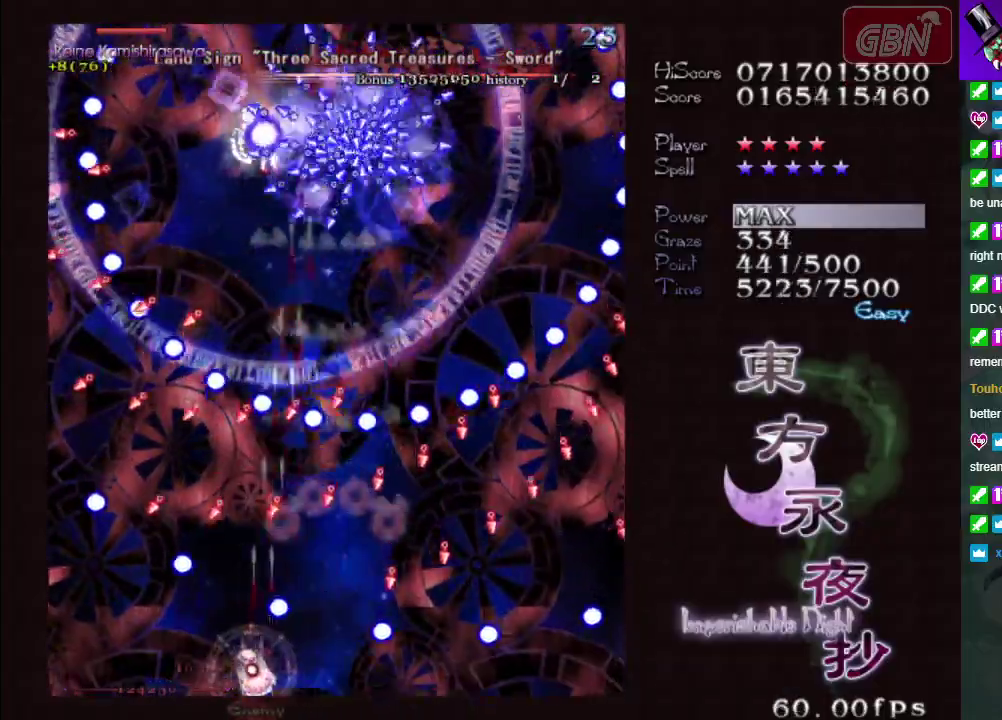
{"dt_ms": 500, "buttons": ["A", "X"], "left_stick": "center", "events": [[83, "left_stick", "center"]]}
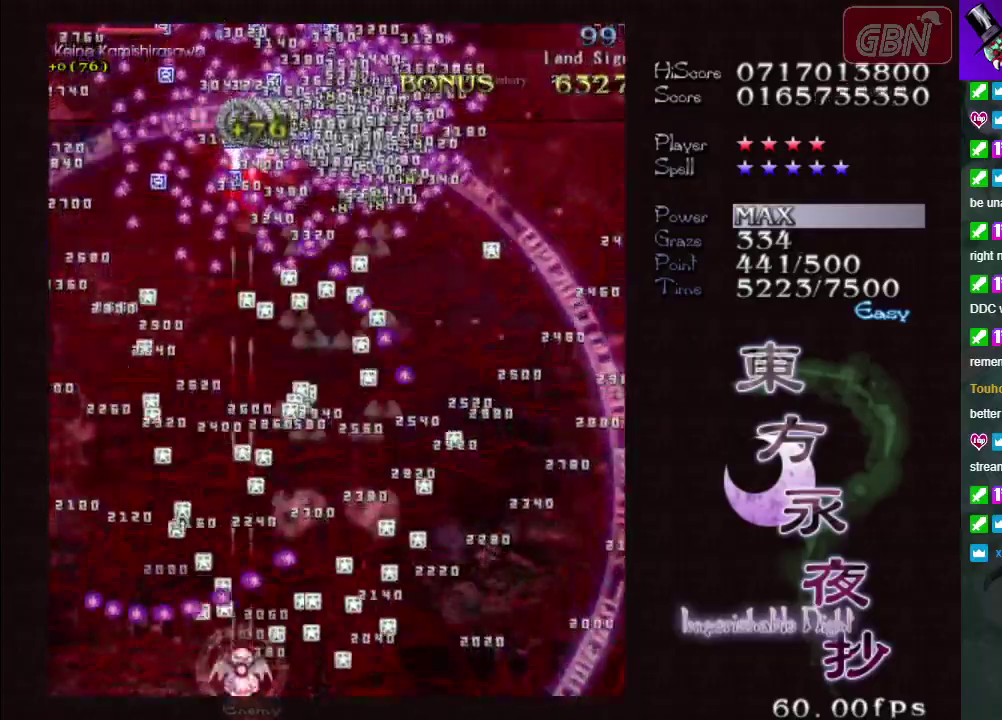
{"dt_ms": 600, "buttons": ["A", "X"], "left_stick": "right", "events": [[517, "left_stick", "right"]]}
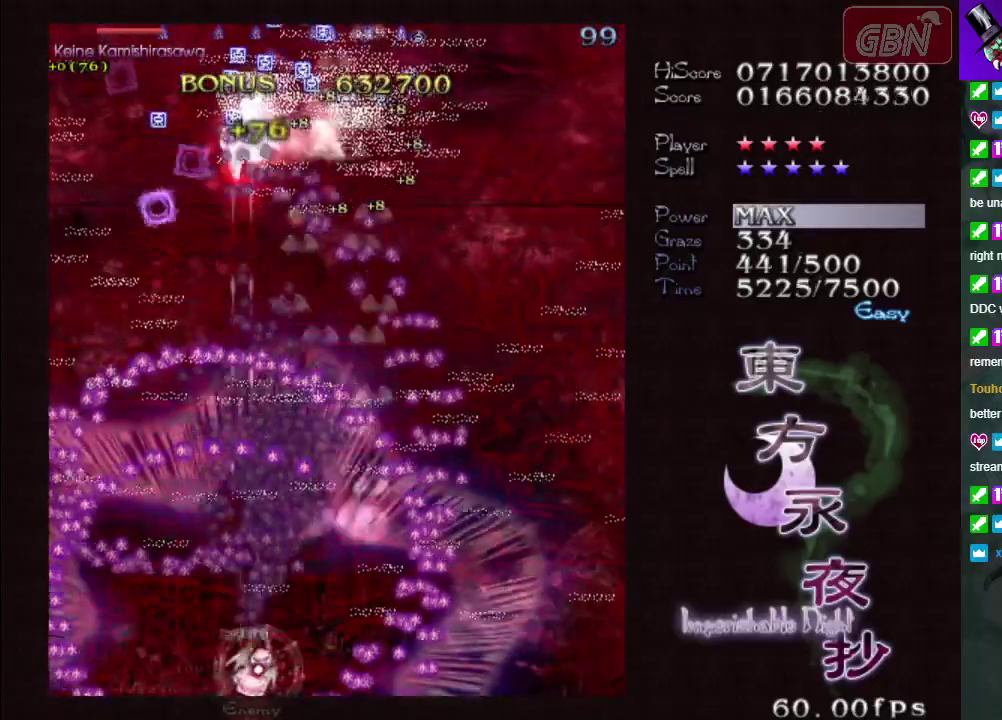
{"dt_ms": 300, "buttons": ["A", "X"], "left_stick": "up-left", "events": [[17, "left_stick", "up-right"], [67, "left_stick", "up"], [300, "left_stick", "up-left"]]}
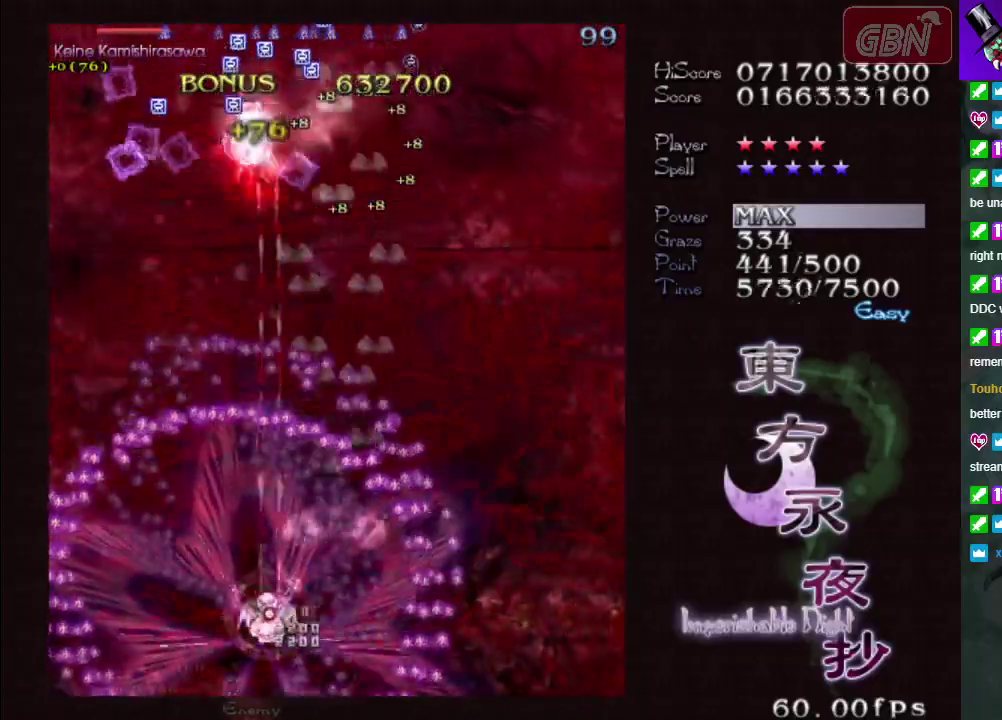
{"dt_ms": 600, "buttons": ["A", "X"], "left_stick": "right", "events": [[450, "left_stick", "up-right"], [567, "left_stick", "right"]]}
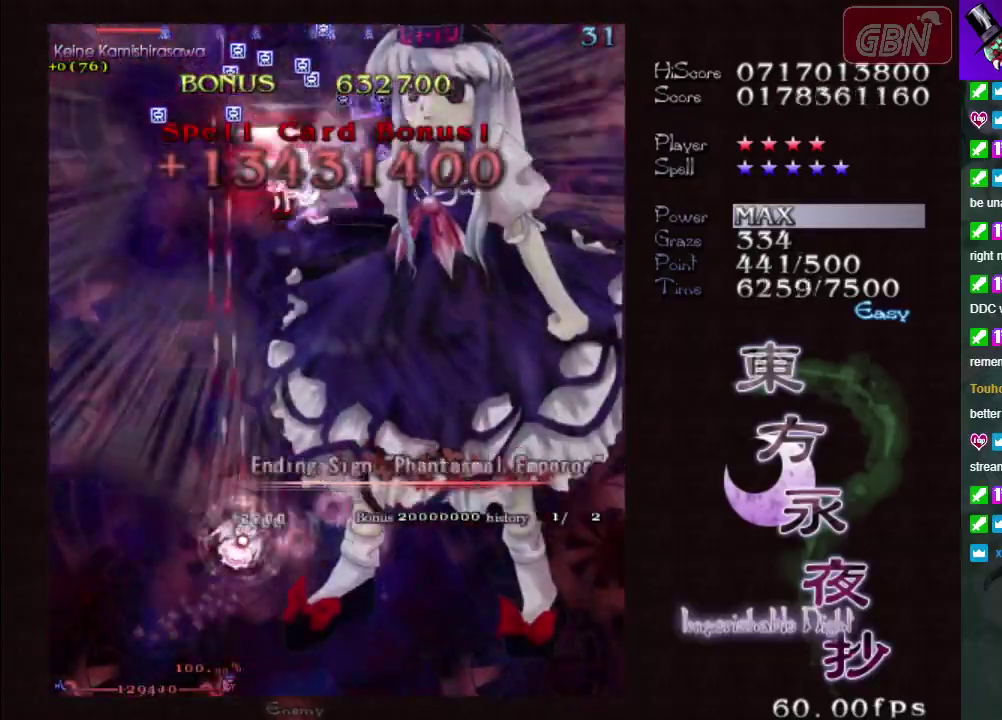
{"dt_ms": 500, "buttons": ["A", "X"], "left_stick": "center", "events": [[150, "left_stick", "down-right"], [217, "left_stick", "center"], [300, "left_stick", "right"], [433, "left_stick", "down-right"], [483, "left_stick", "center"]]}
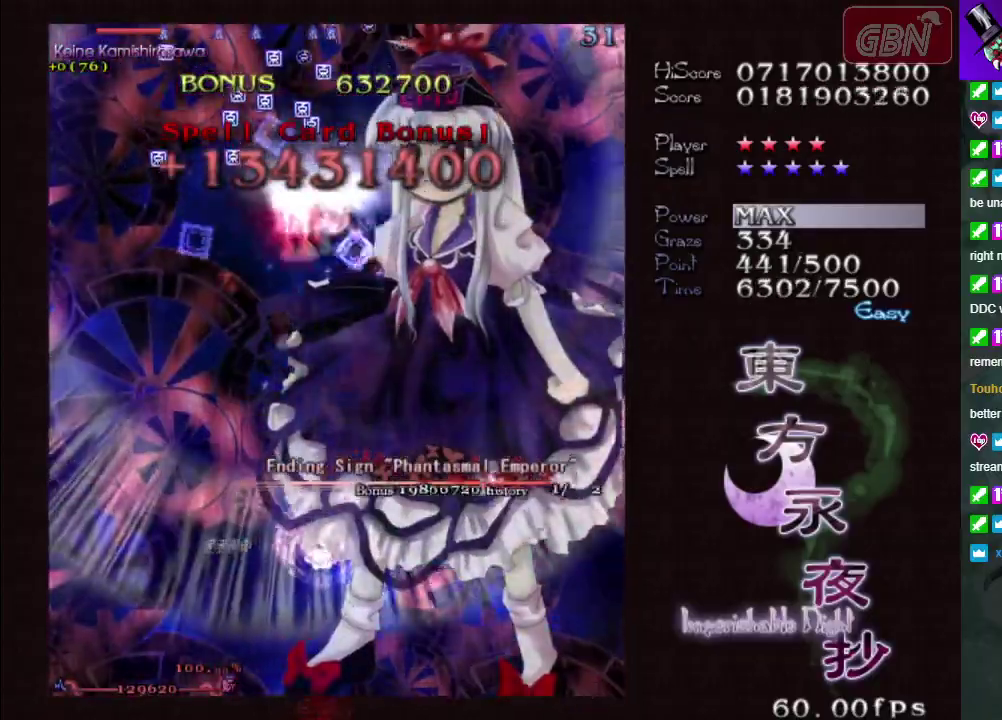
{"dt_ms": 500, "buttons": ["A", "X"], "left_stick": "down-right", "events": [[200, "left_stick", "down-right"]]}
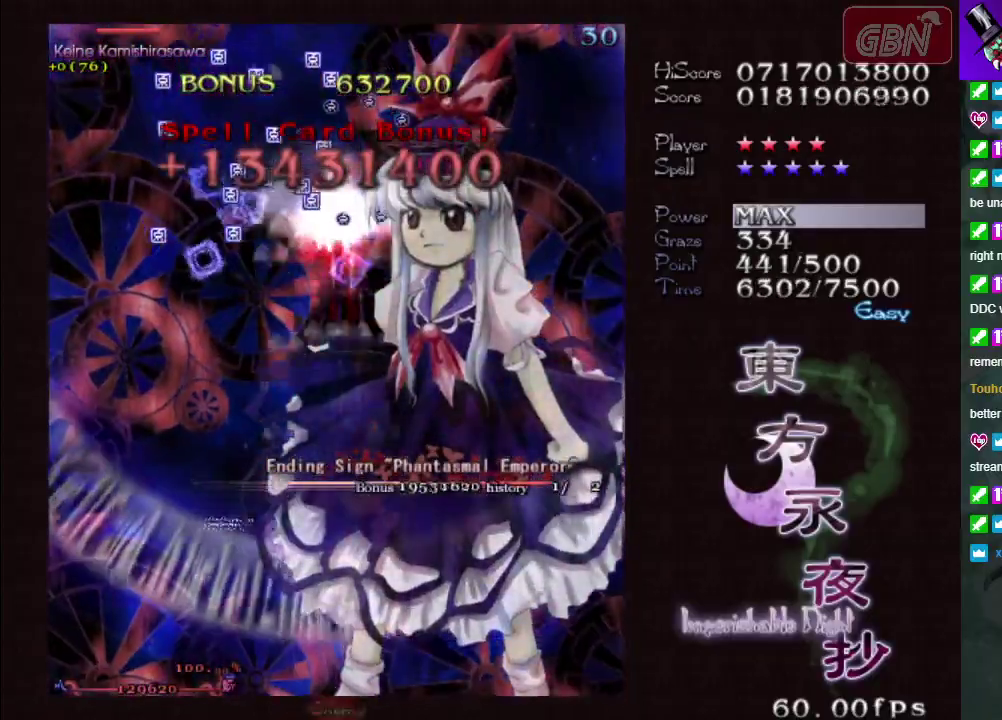
{"dt_ms": 300, "buttons": ["A", "X"], "left_stick": "left", "events": [[150, "left_stick", "center"], [300, "left_stick", "left"]]}
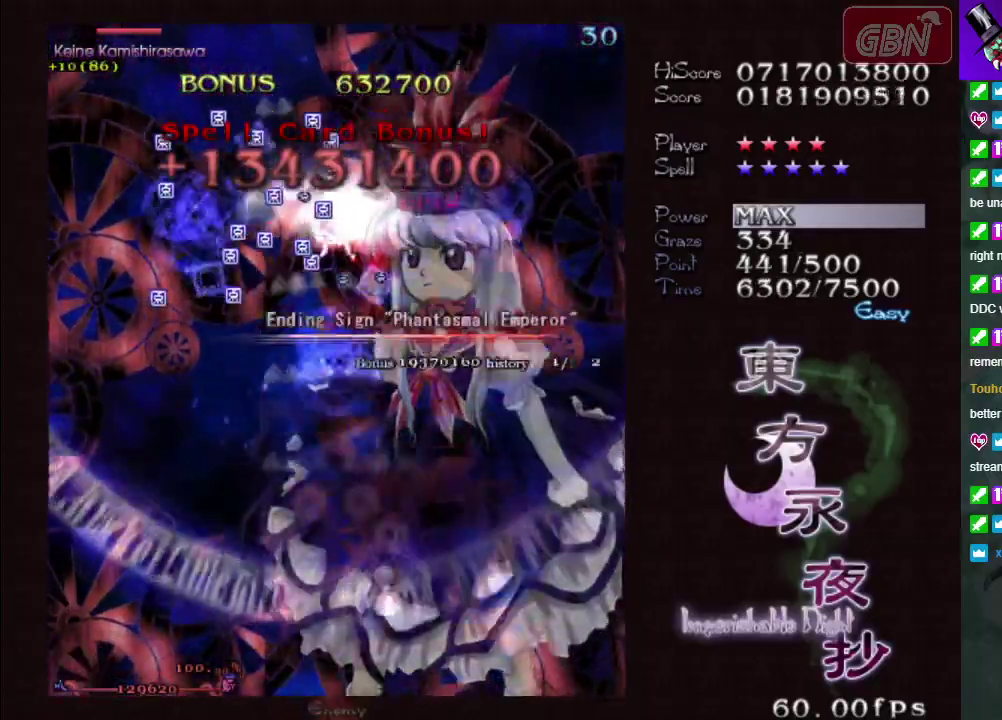
{"dt_ms": 500, "buttons": ["A", "X"], "left_stick": "up-right", "events": [[183, "left_stick", "center"], [483, "left_stick", "up-right"]]}
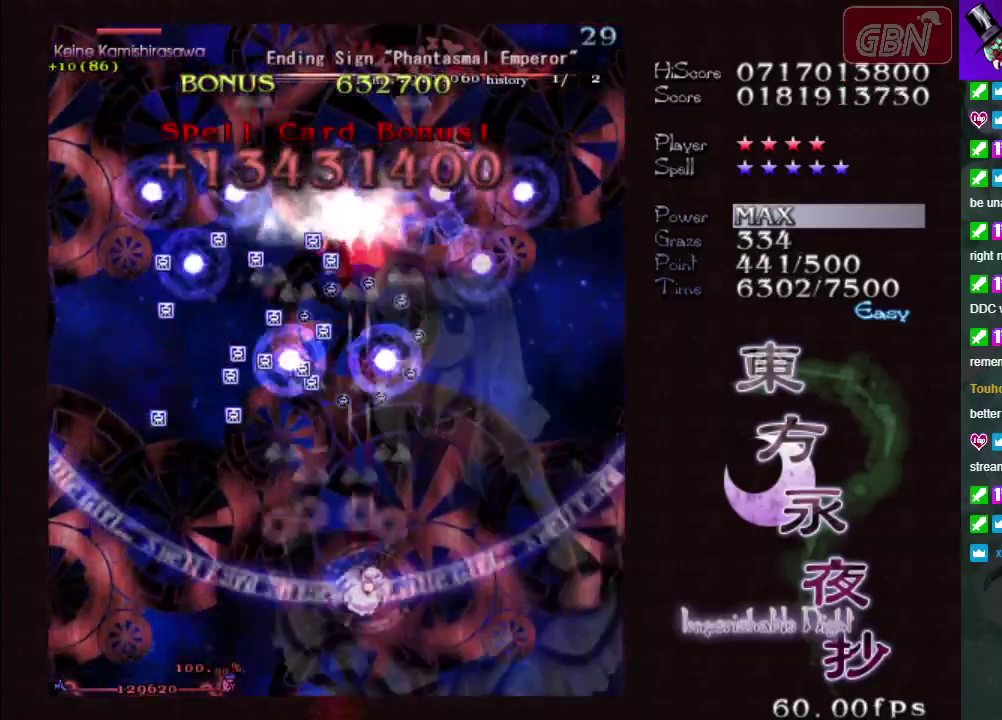
{"dt_ms": 600, "buttons": ["A", "X"], "left_stick": "down-left", "events": [[100, "left_stick", "up"], [217, "left_stick", "up-left"], [383, "left_stick", "left"], [450, "left_stick", "down-left"]]}
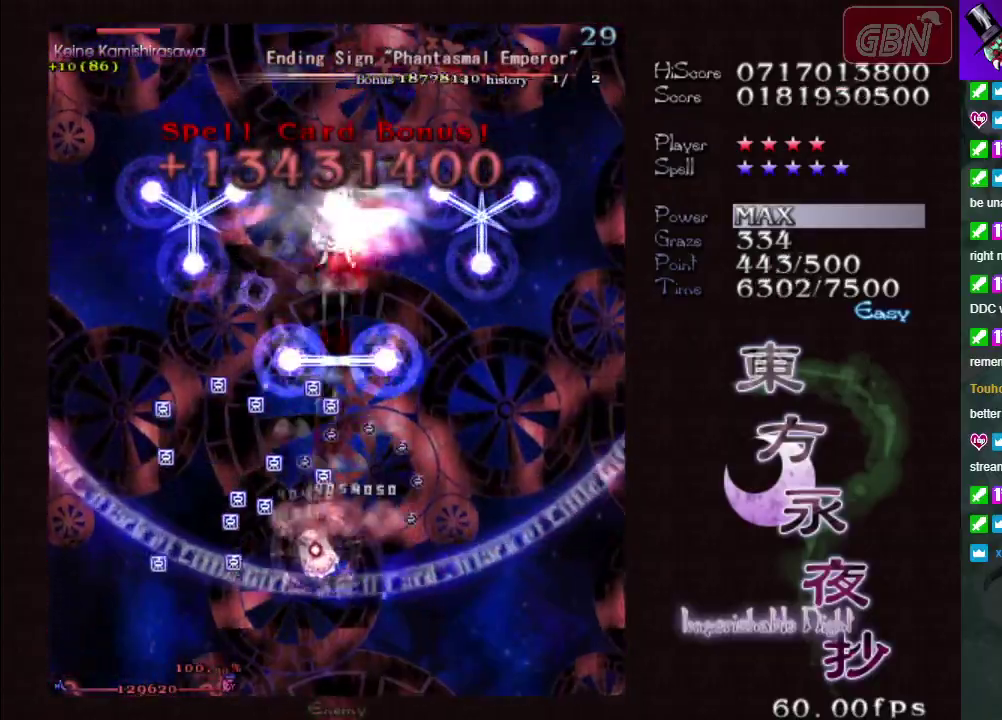
{"dt_ms": 600, "buttons": ["A"], "left_stick": "down-left", "events": [[550, "X", "up"]]}